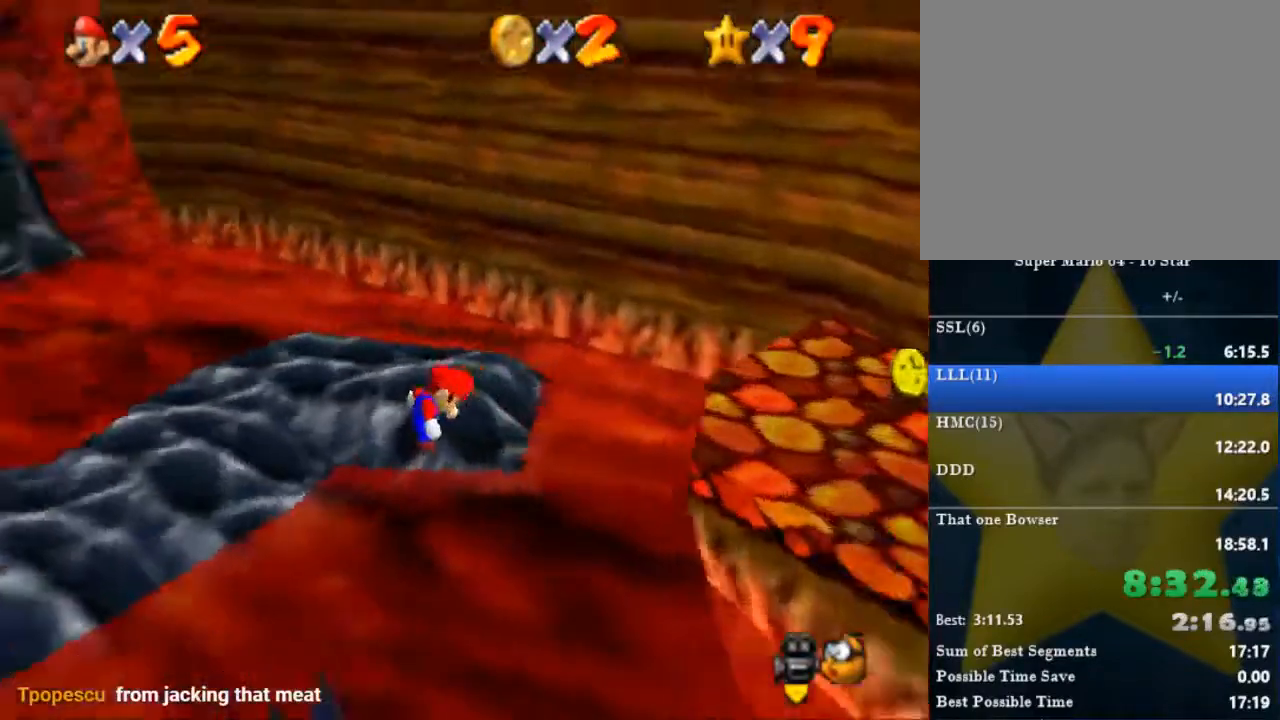
Gameplay with a controller (Nintendo layout); each line is a JSON object with the inputs held at the frame after it. "events" lists button and stick changes between this image and that frame as [ms after this image, input, new state], when the widget could be followed in between. Not read: A L1 L2 L3 R3.
{"buttons": [], "left_stick": "up-left", "right_stick": "center", "events": [[200, "left_stick", "up"], [300, "left_stick", "up-left"]]}
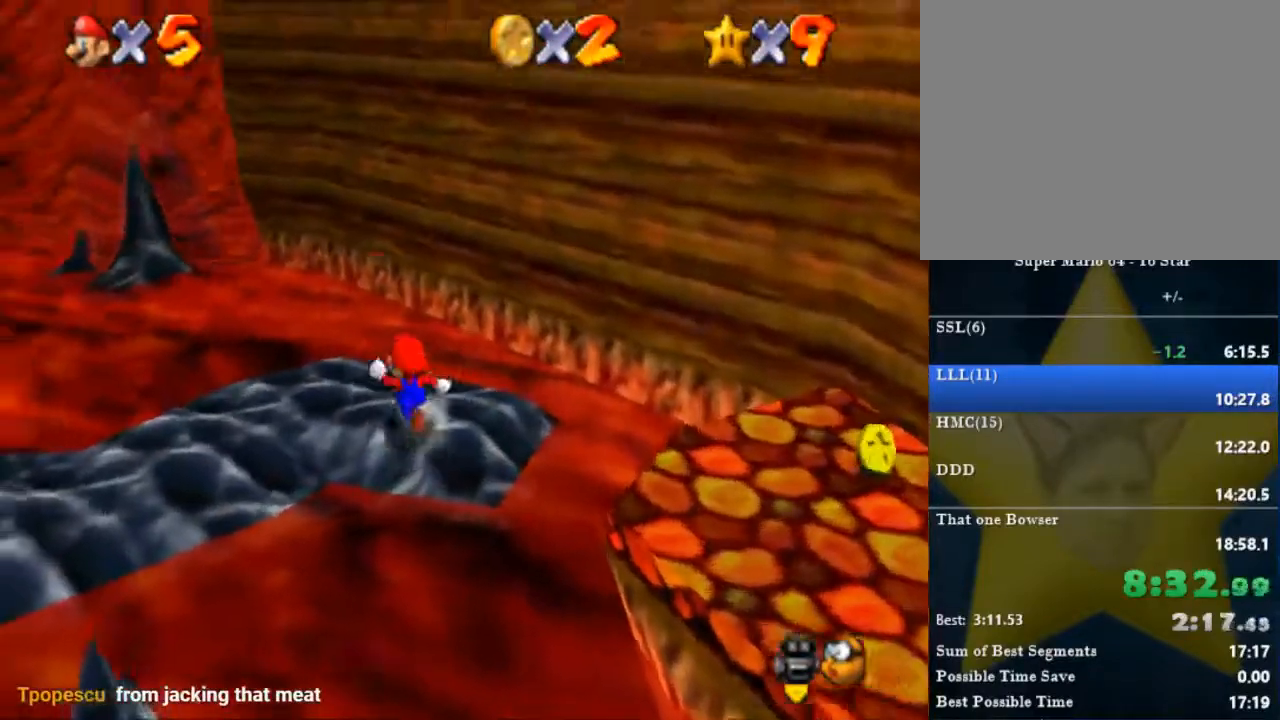
{"buttons": [], "left_stick": "up-left", "right_stick": "center", "events": []}
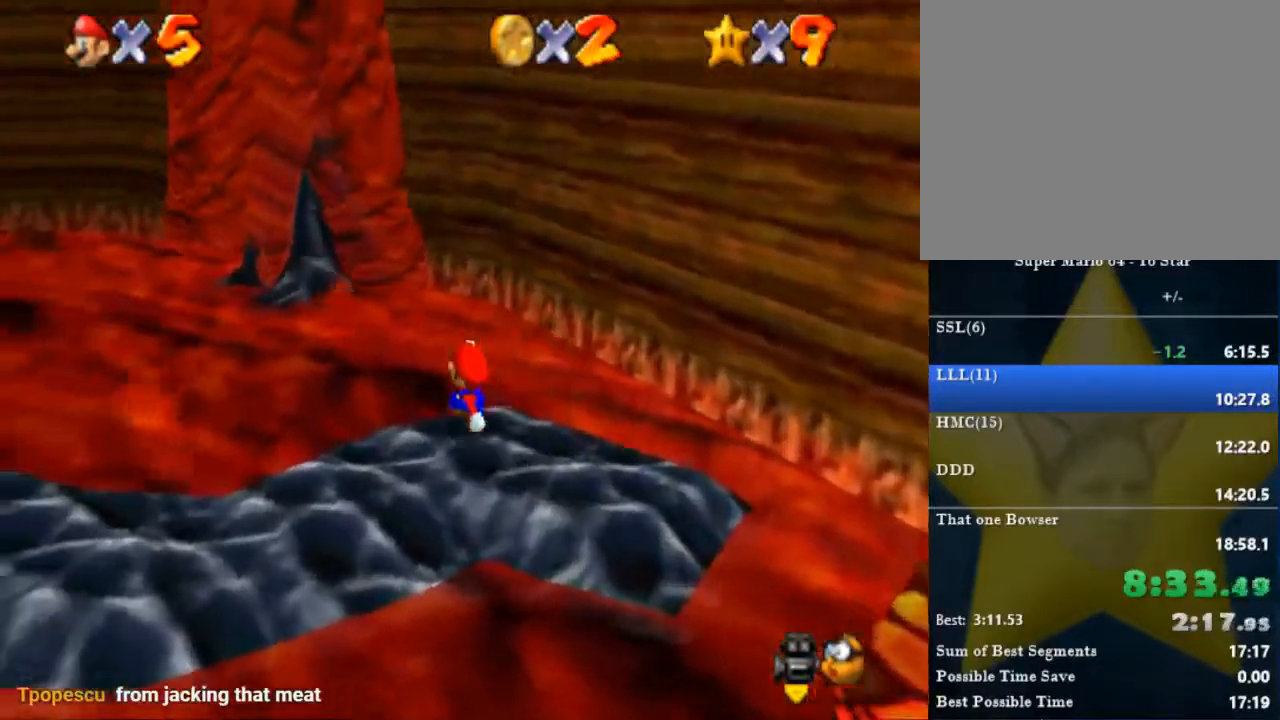
{"buttons": [], "left_stick": "up-left", "right_stick": "center", "events": []}
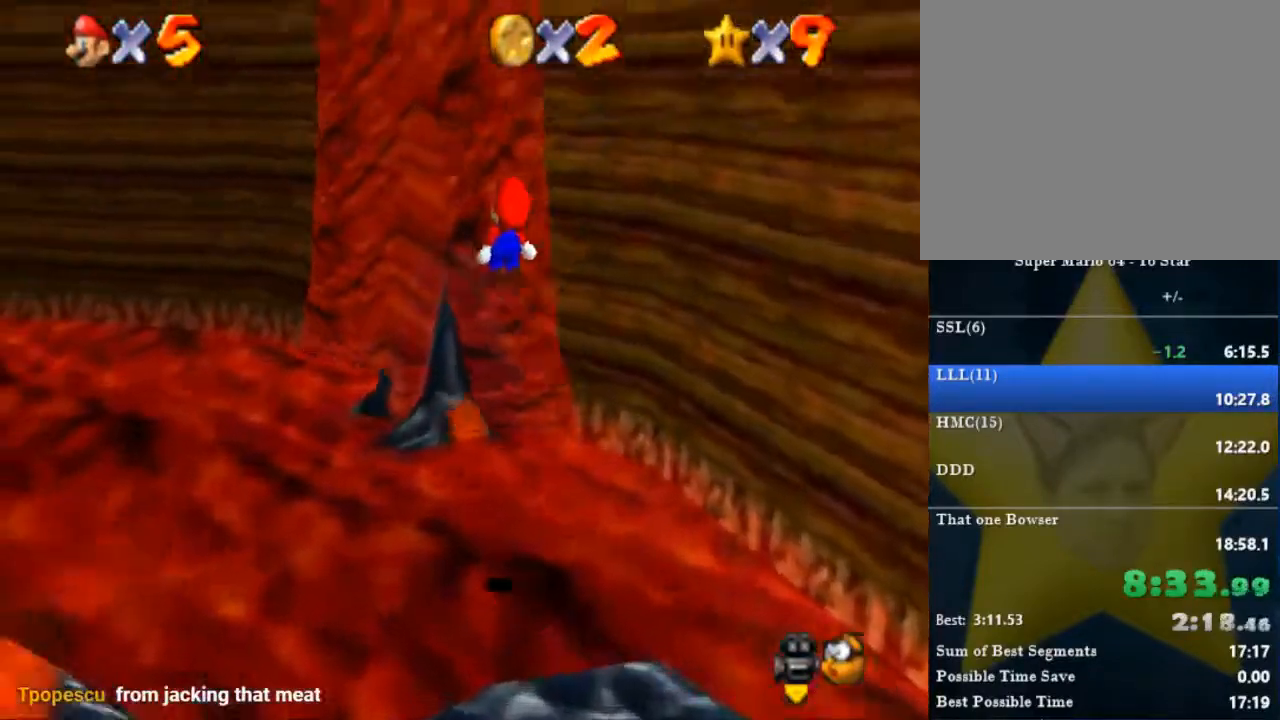
{"buttons": [], "left_stick": "up", "right_stick": "center", "events": [[234, "left_stick", "up"]]}
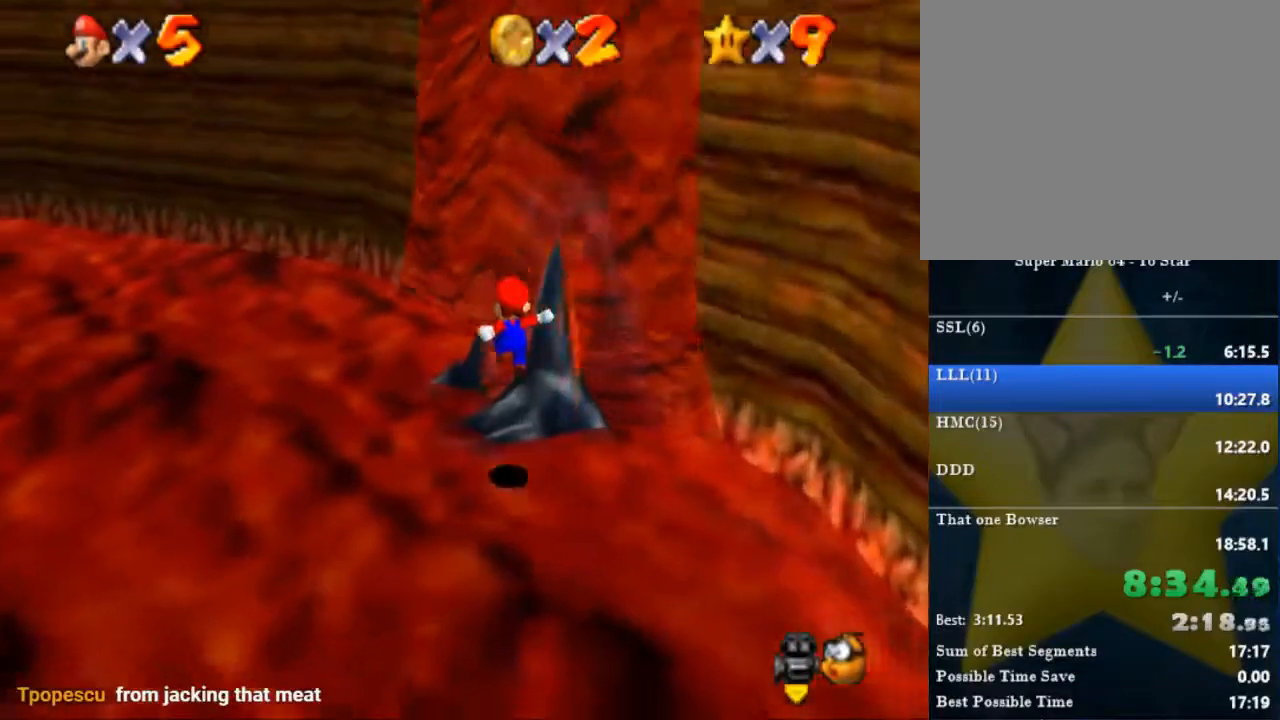
{"buttons": [], "left_stick": "up-right", "right_stick": "center", "events": [[433, "left_stick", "up-right"]]}
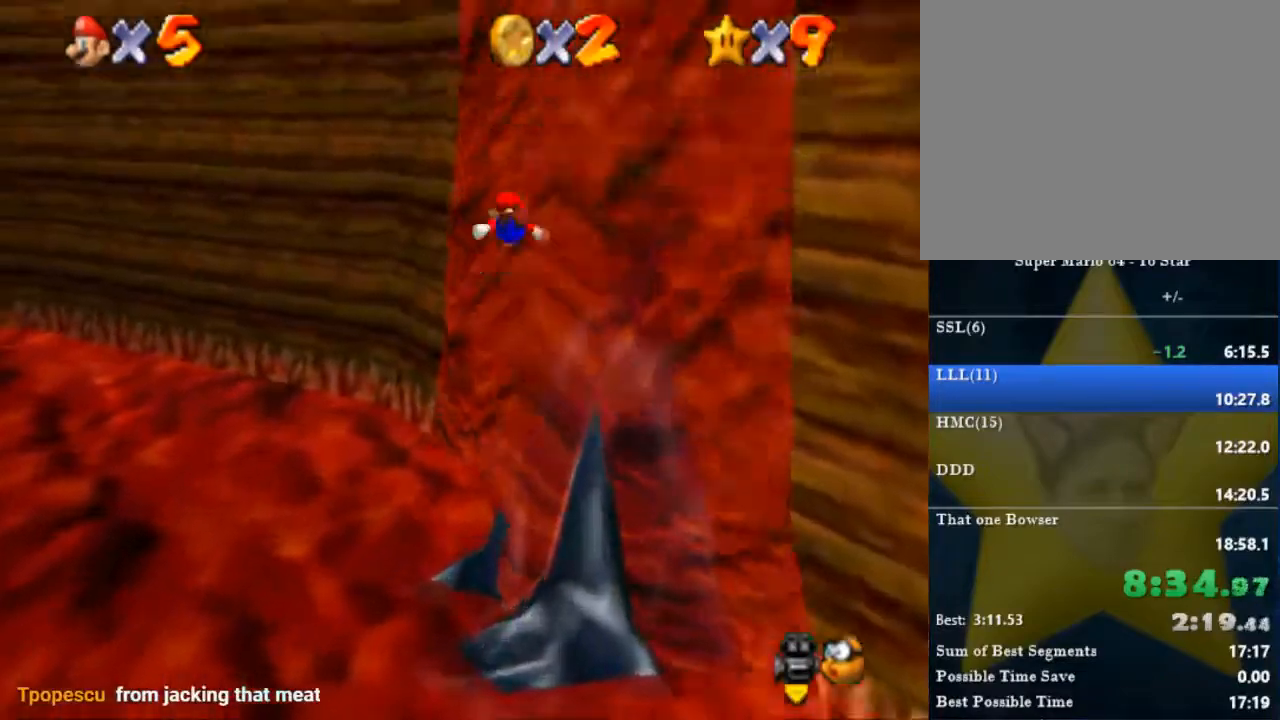
{"buttons": [], "left_stick": "up-right", "right_stick": "center", "events": []}
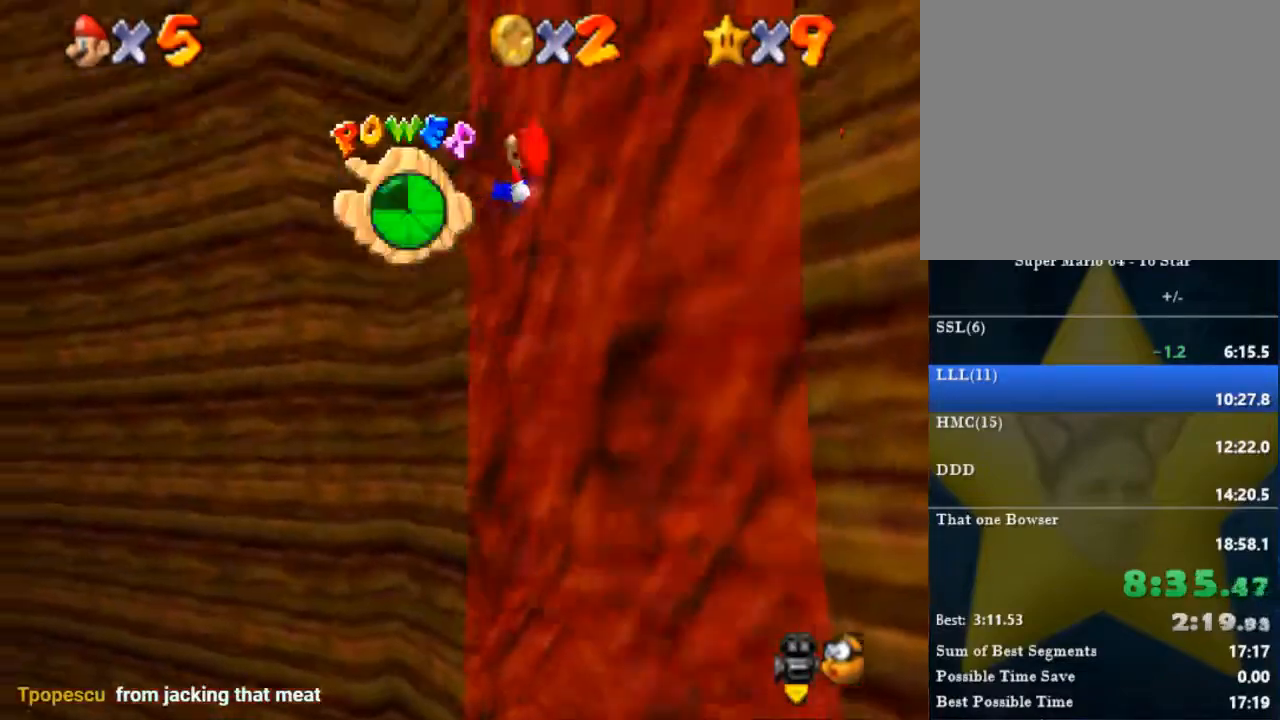
{"buttons": [], "left_stick": "up-right", "right_stick": "center", "events": []}
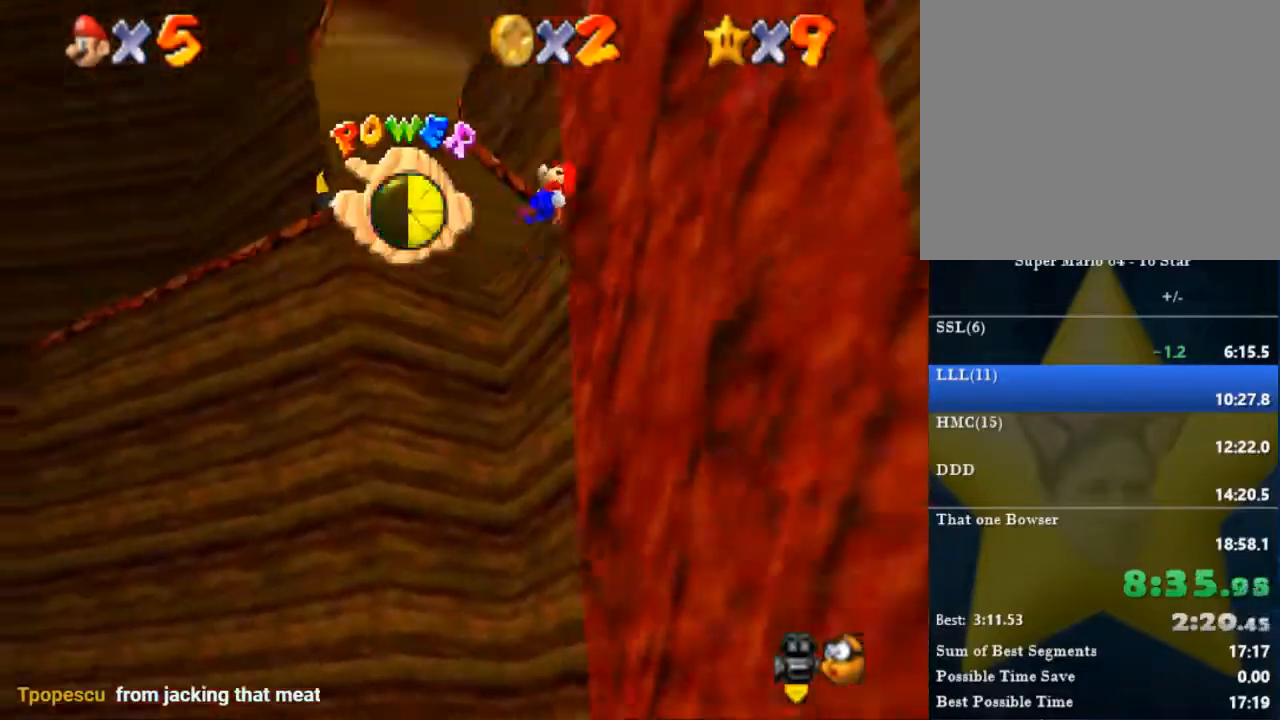
{"buttons": [], "left_stick": "up-right", "right_stick": "center", "events": [[167, "left_stick", "right"], [501, "left_stick", "up-right"]]}
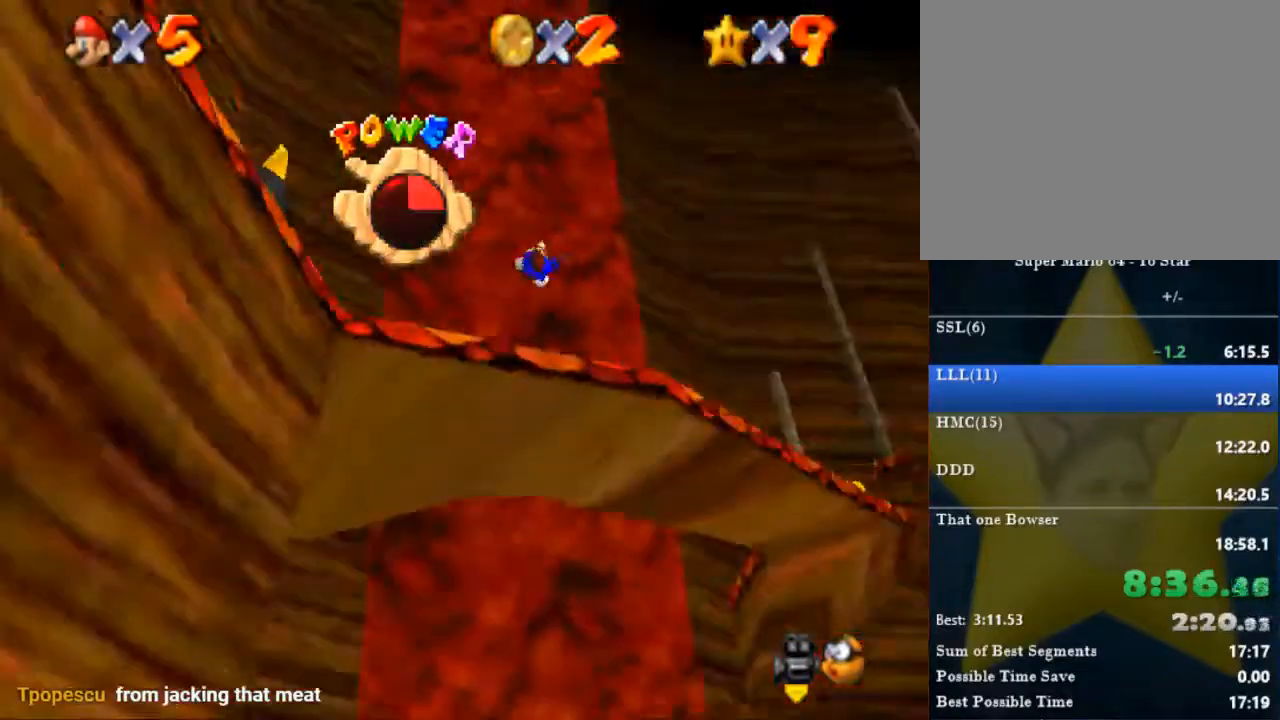
{"buttons": [], "left_stick": "up-right", "right_stick": "center", "events": []}
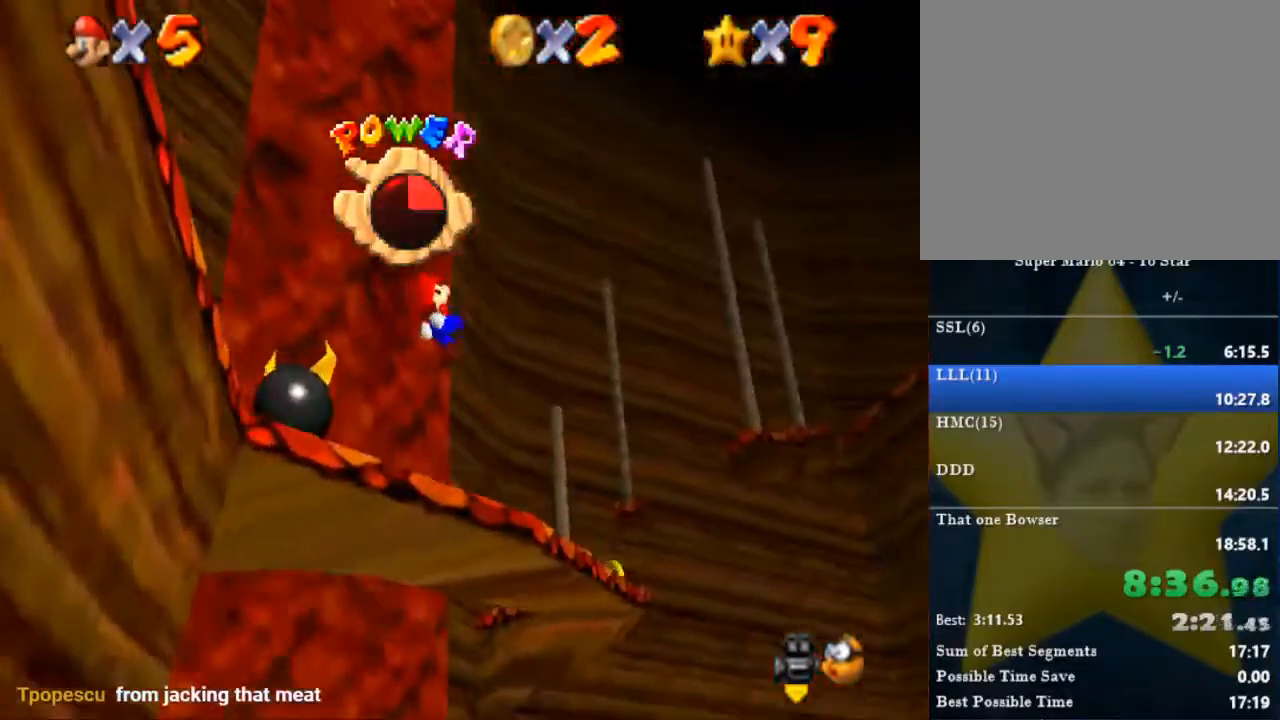
{"buttons": [], "left_stick": "up-right", "right_stick": "center", "events": []}
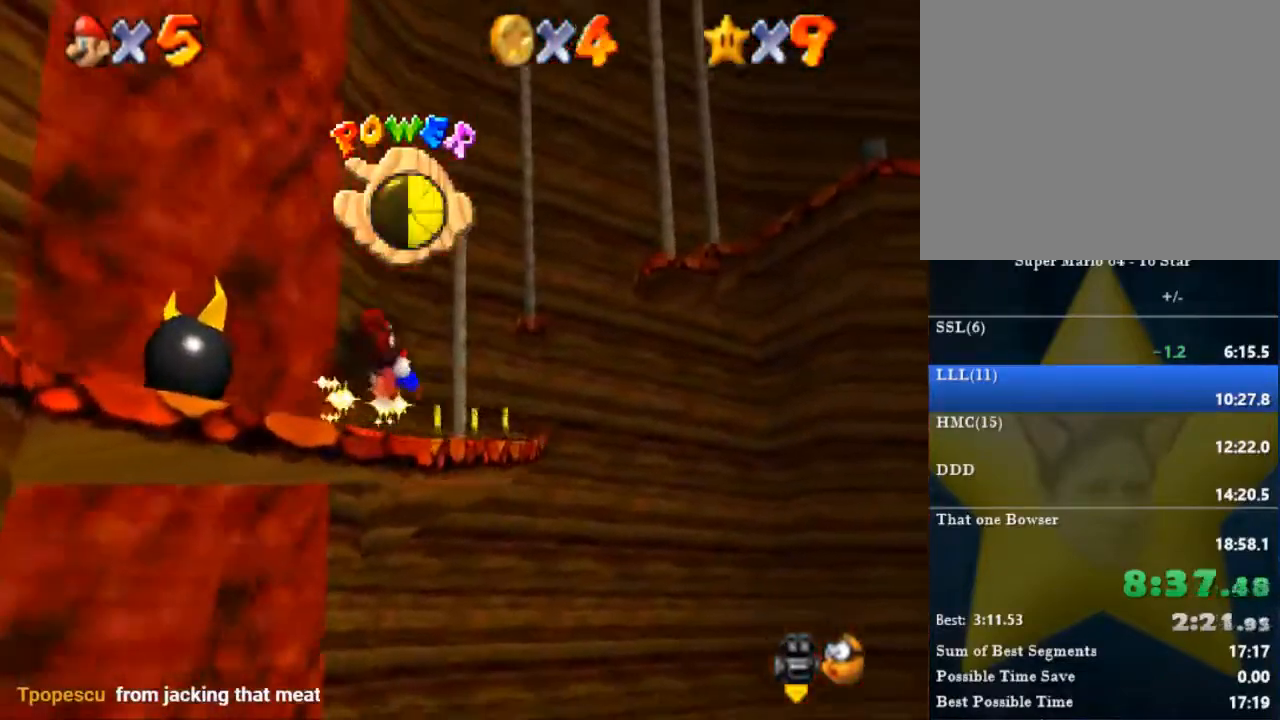
{"buttons": [], "left_stick": "up-right", "right_stick": "center", "events": []}
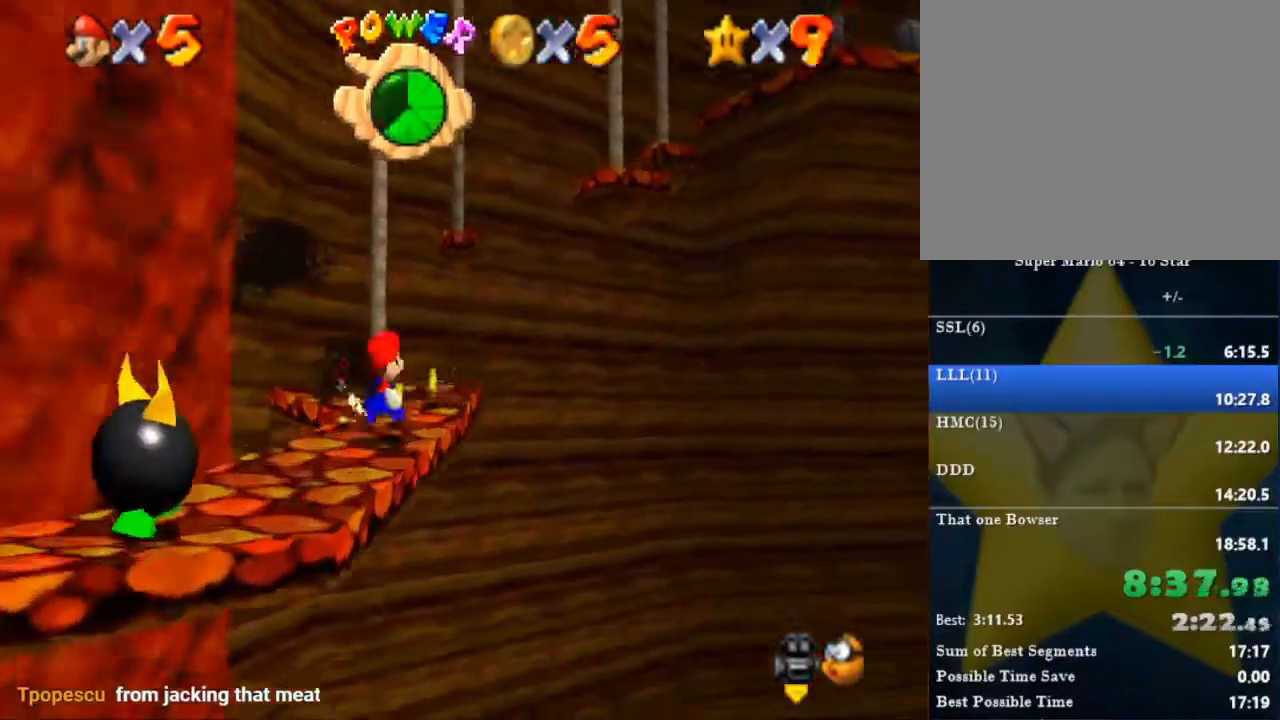
{"buttons": [], "left_stick": "up", "right_stick": "center", "events": [[167, "left_stick", "up"]]}
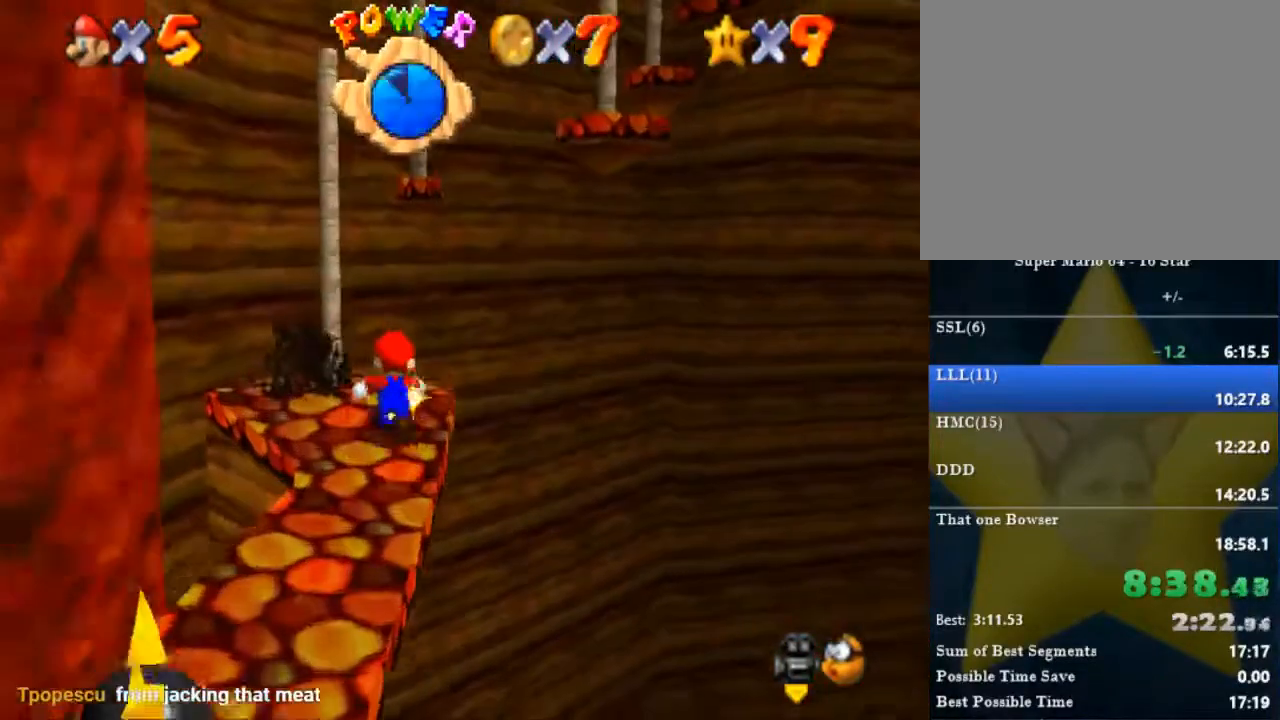
{"buttons": [], "left_stick": "up-right", "right_stick": "center", "events": [[66, "left_stick", "down"], [367, "left_stick", "up-right"]]}
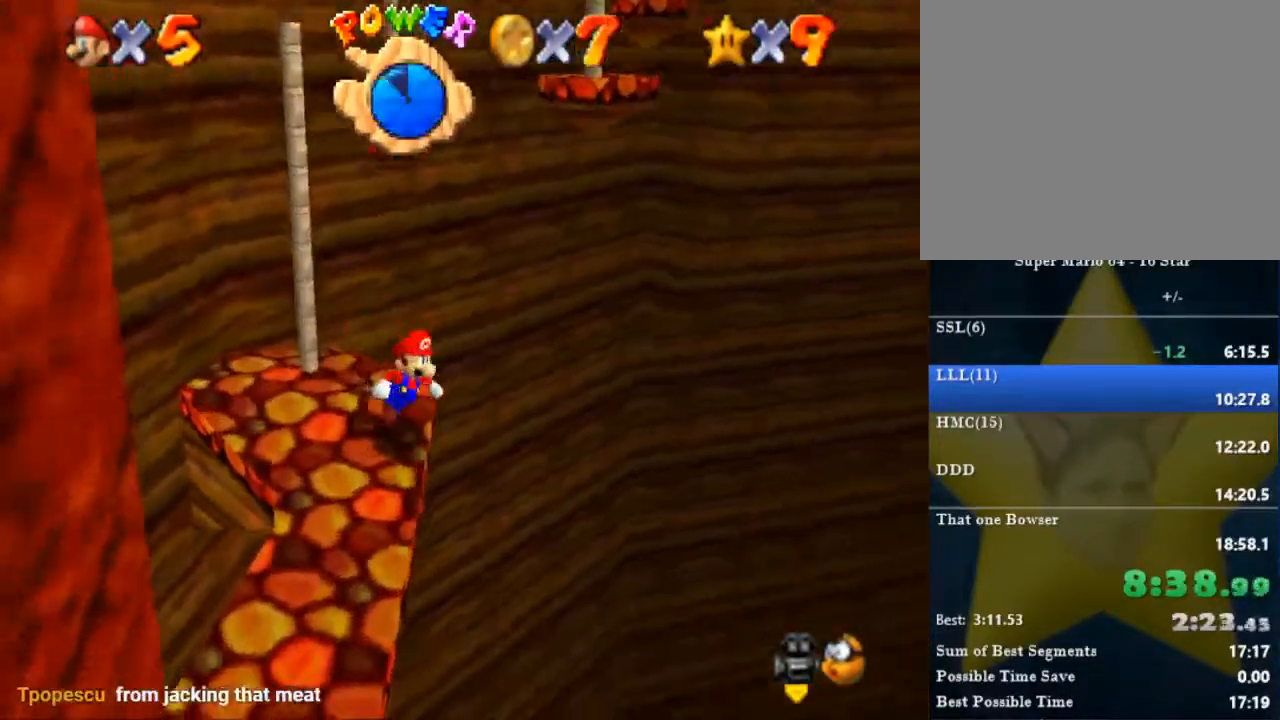
{"buttons": ["B"], "left_stick": "up-right", "right_stick": "center", "events": [[67, "B", "down"]]}
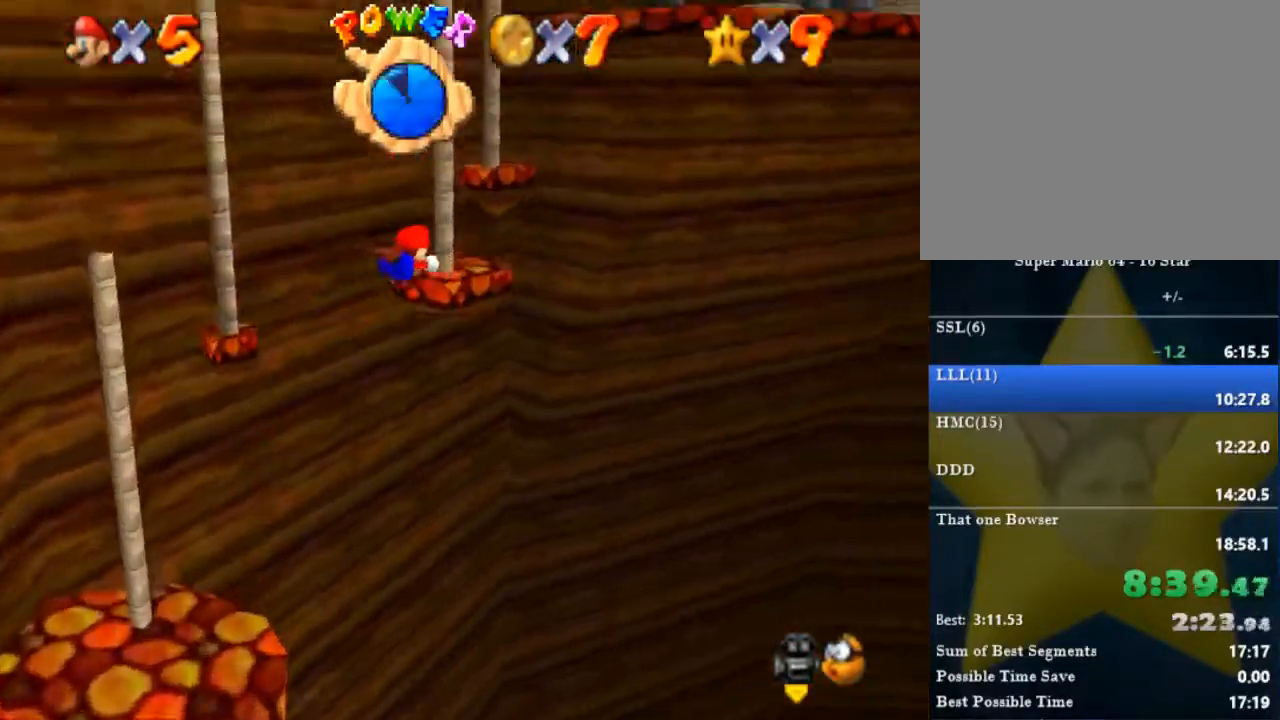
{"buttons": [], "left_stick": "up", "right_stick": "center", "events": [[100, "B", "up"], [233, "left_stick", "up"]]}
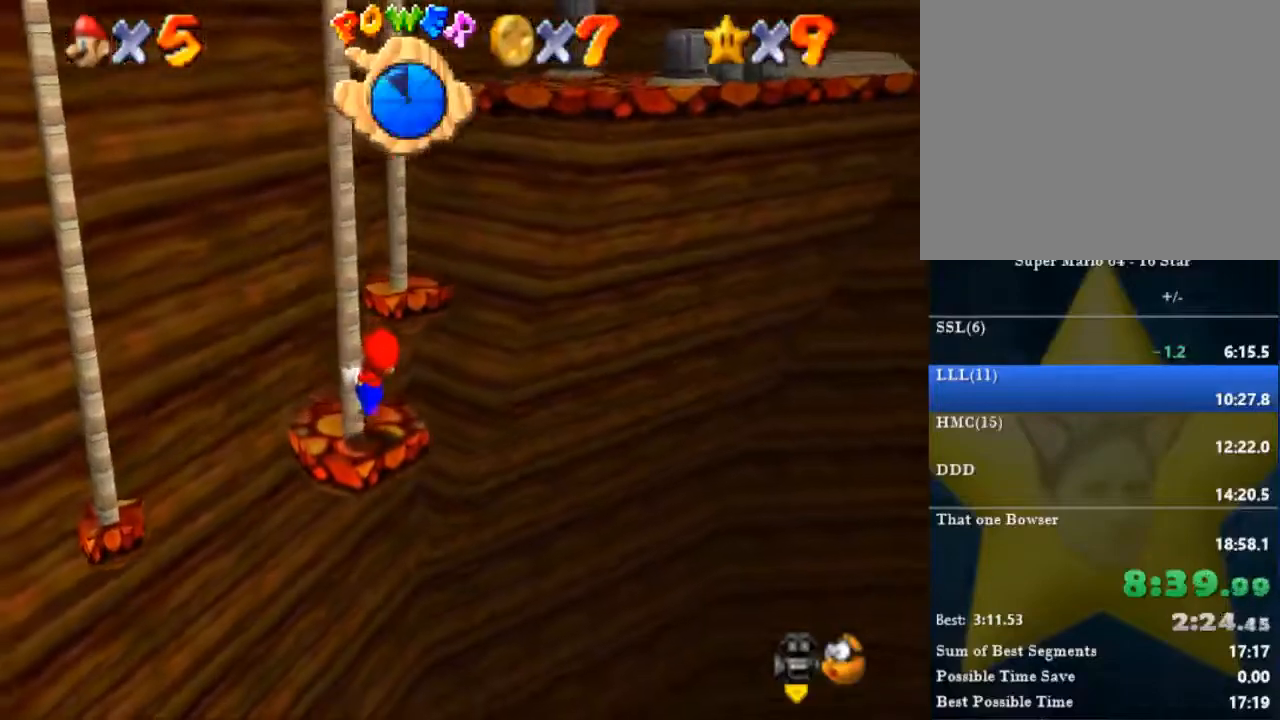
{"buttons": [], "left_stick": "up", "right_stick": "center", "events": []}
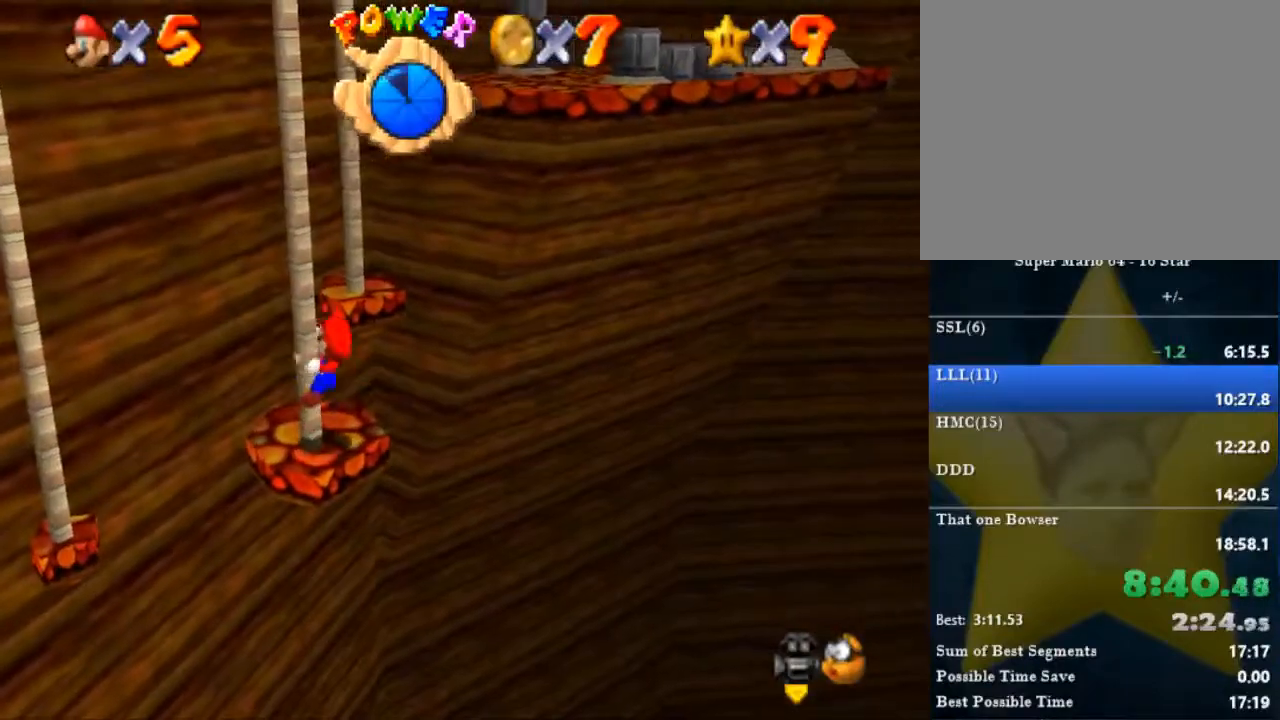
{"buttons": [], "left_stick": "up", "right_stick": "center", "events": [[133, "left_stick", "up-right"], [500, "left_stick", "up"]]}
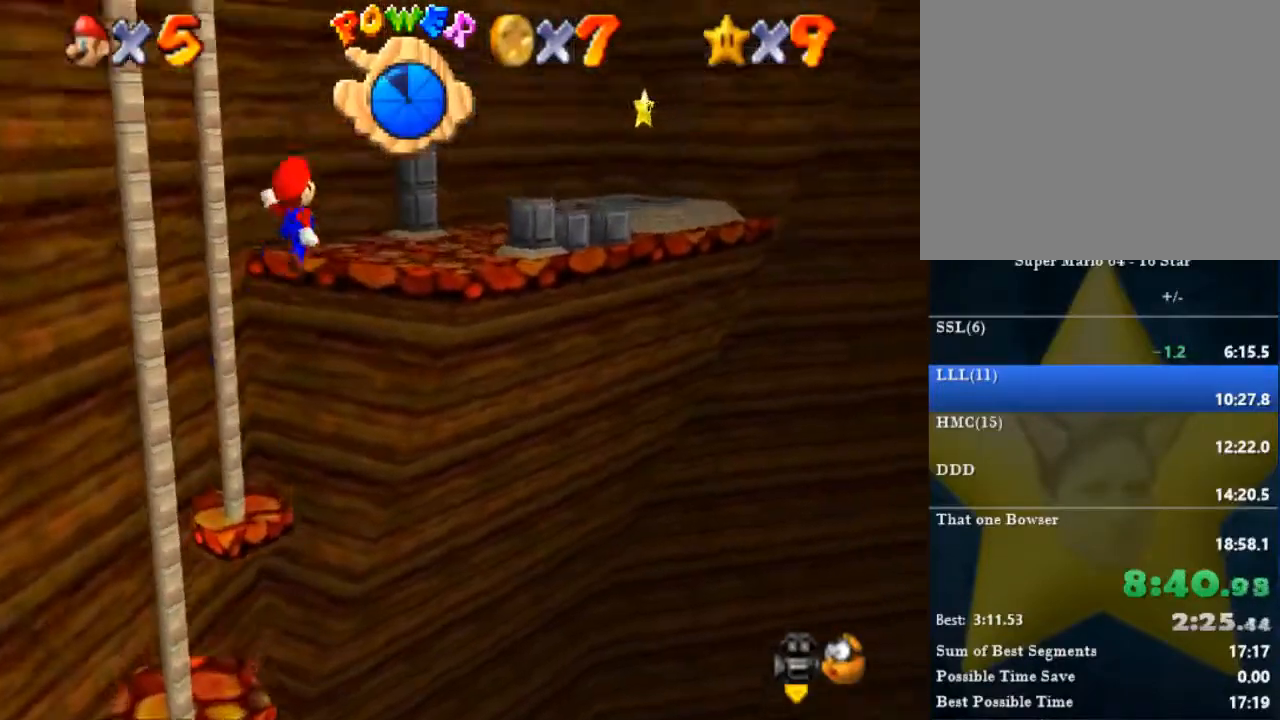
{"buttons": [], "left_stick": "up-right", "right_stick": "center", "events": [[67, "B", "down"], [234, "B", "up"], [467, "left_stick", "up-right"]]}
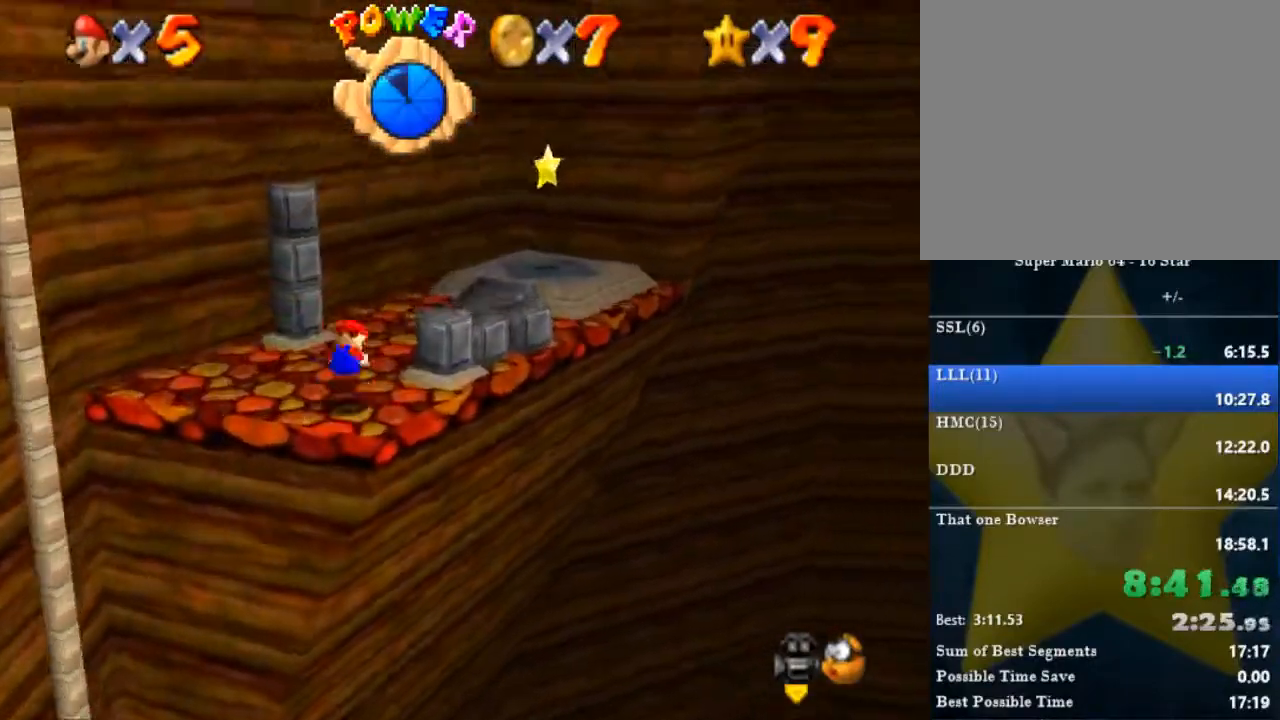
{"buttons": [], "left_stick": "up-right", "right_stick": "center", "events": []}
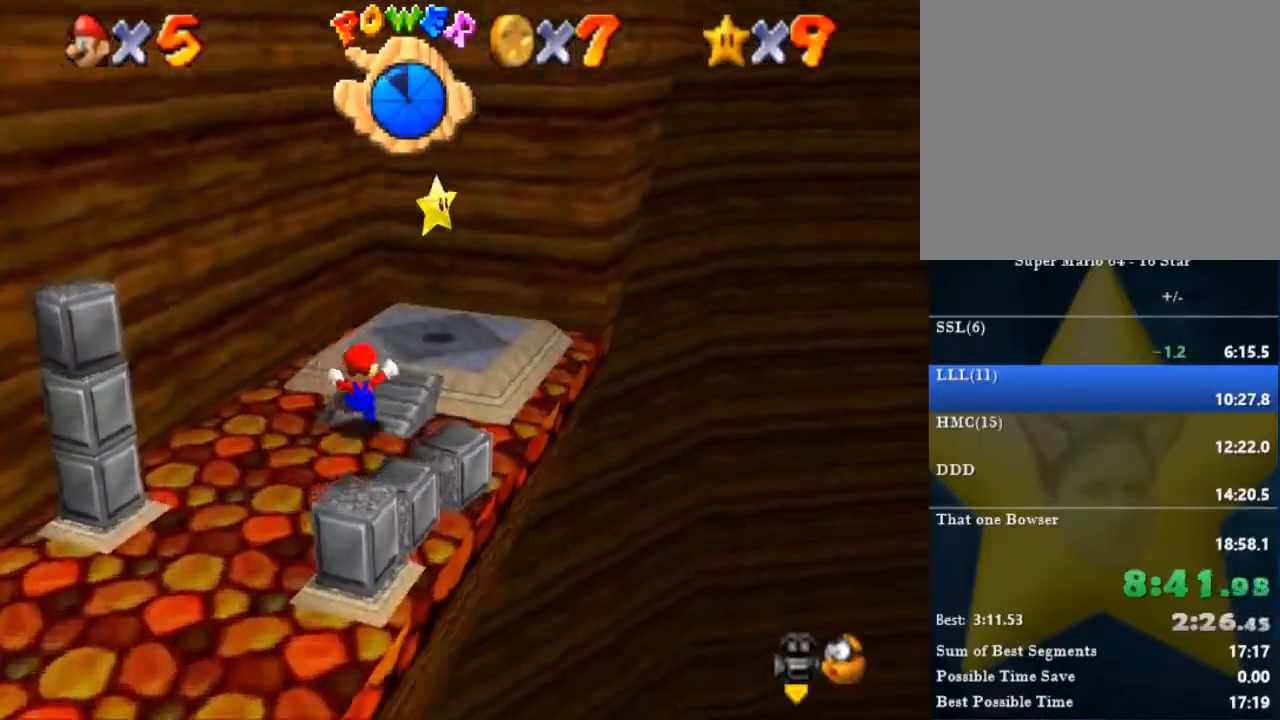
{"buttons": [], "left_stick": "center", "right_stick": "center", "events": [[133, "left_stick", "up"], [167, "B", "down"], [267, "B", "up"], [267, "left_stick", "right"], [434, "left_stick", "center"]]}